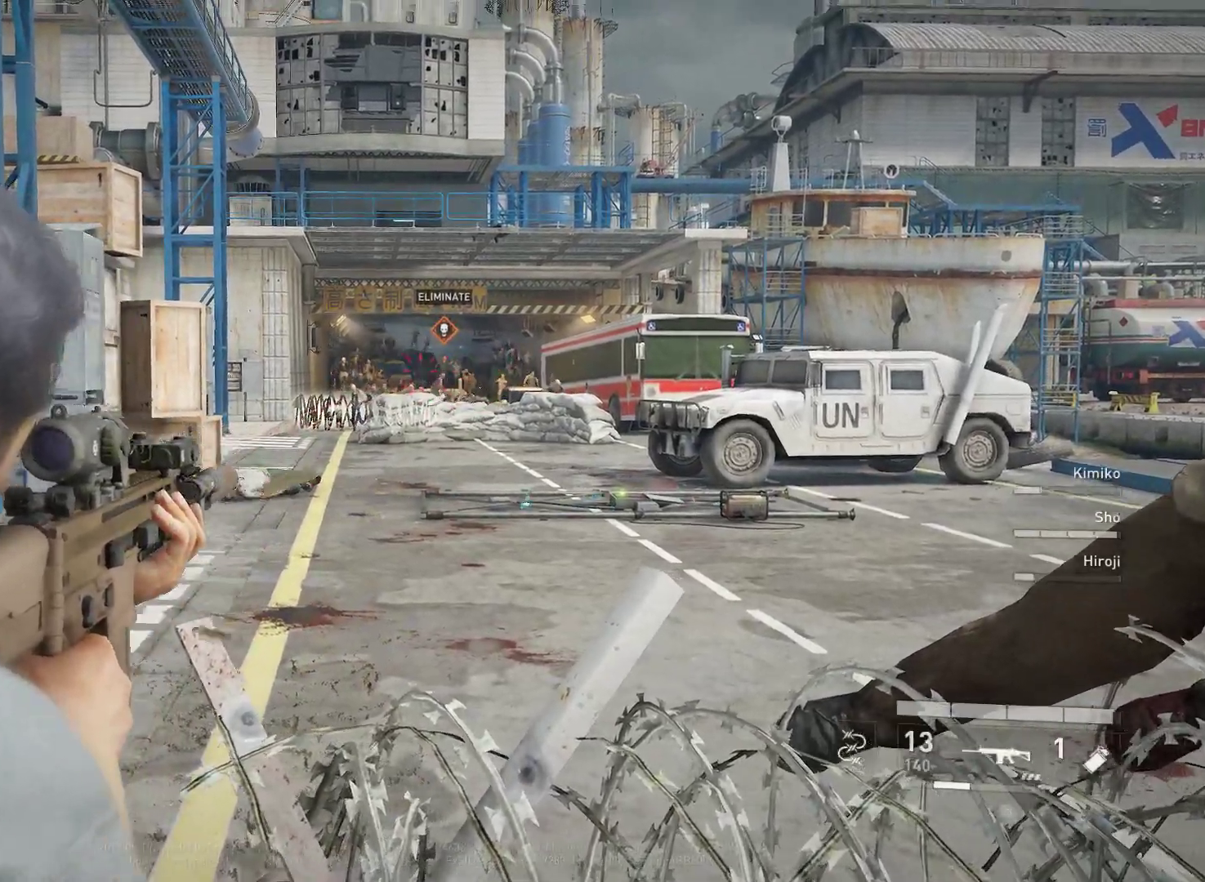
Gameplay with keyboard and mouse; each line is a JSON object with the keys and mouse buttons held at the frame after it. "events" lists presses ("down") and releases ("up") of "1", "2", "3", "4", "5", "a", "alt", "c", "caps_lock", "ctrl", "d", "e", "f", "g", "q", "r", "s", "shift", "space", "t", "tab", "v", "w", "x", "z", "mouse_left", "mouse_wheel" and "mouse_right" between this image and that frame as [ms after this image, input, new state], when the widget could be followed in between. "mouse_left", "mouse_wheel", "mouse_right" = the "left", "wheel", "right" buttons of the "mouse" list. No other keys are recorded. "wheel" means that the mouse wheel is clicked or scrolled. "mouse_move" is the direction in which the mouse moves at that frame (one of eight, or "still"), when it could be read.
{"keys": [], "mouse": ["right"], "mouse_move": "still", "events": [[100, "mouse_left", "up"], [183, "mouse_left", "down"], [283, "mouse_left", "up"], [383, "mouse_left", "down"], [417, "mouse_left", "up"]]}
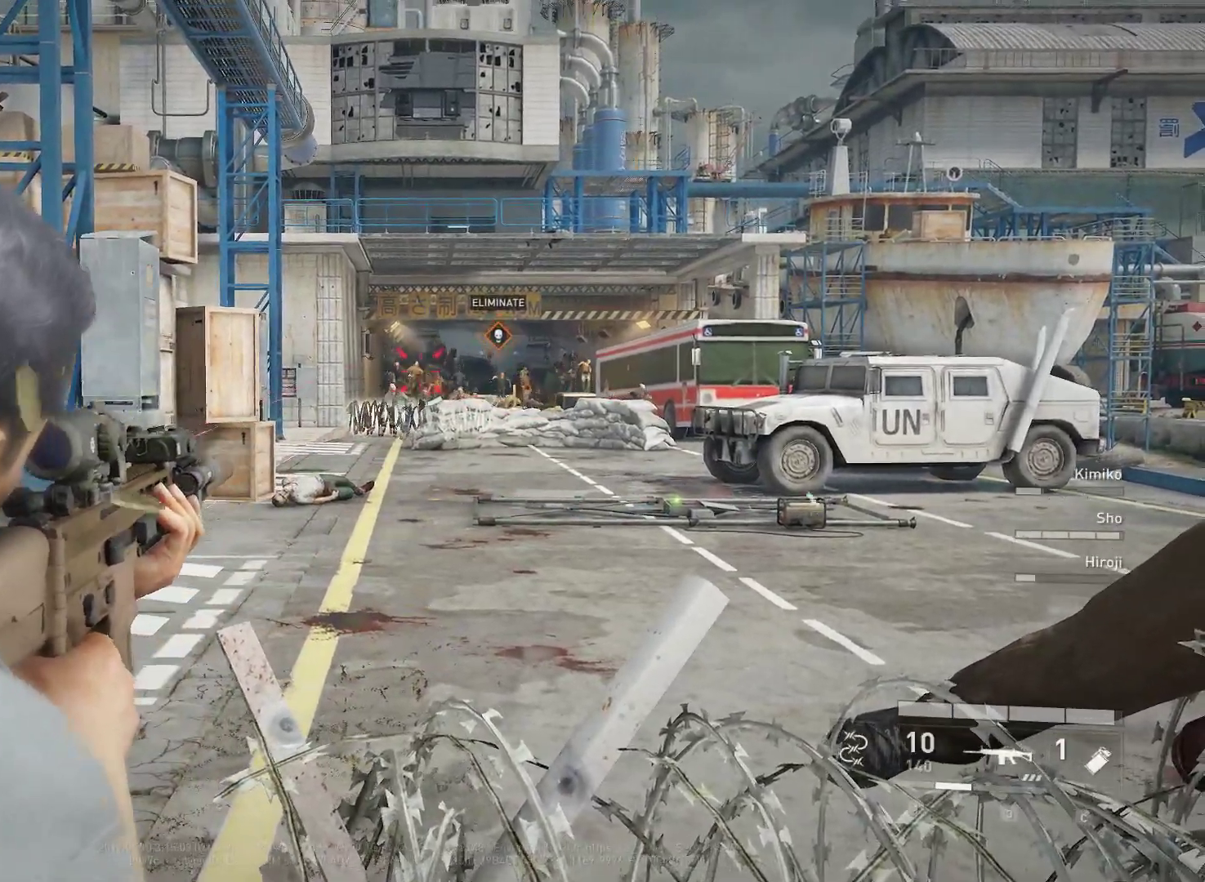
{"keys": ["d", "shift", "w"], "mouse": [], "mouse_move": "down", "events": [[17, "mouse_left", "down"], [67, "mouse_left", "up"], [200, "d", "down"], [250, "mouse_right", "up"], [483, "shift", "down"], [483, "w", "down"]]}
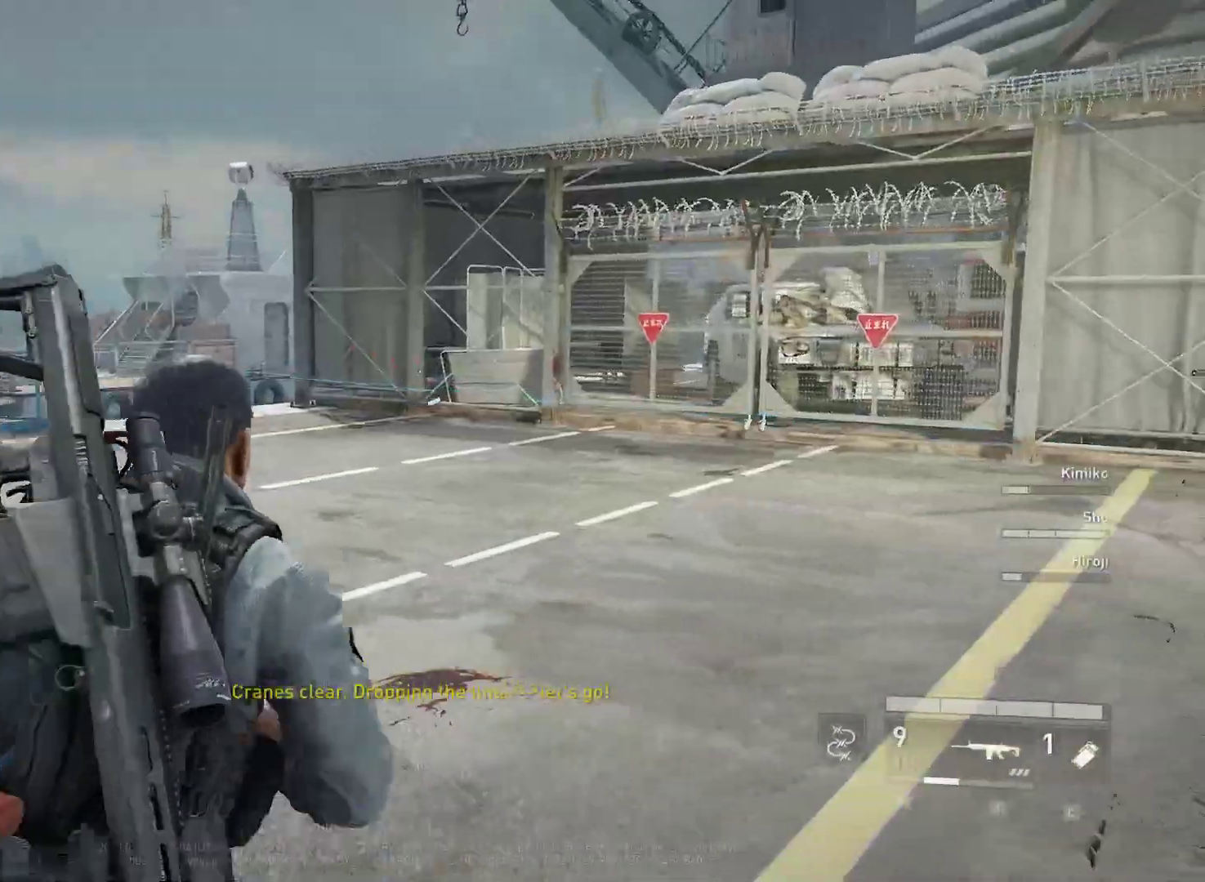
{"keys": ["shift", "w"], "mouse": [], "mouse_move": "left", "events": [[317, "d", "up"]]}
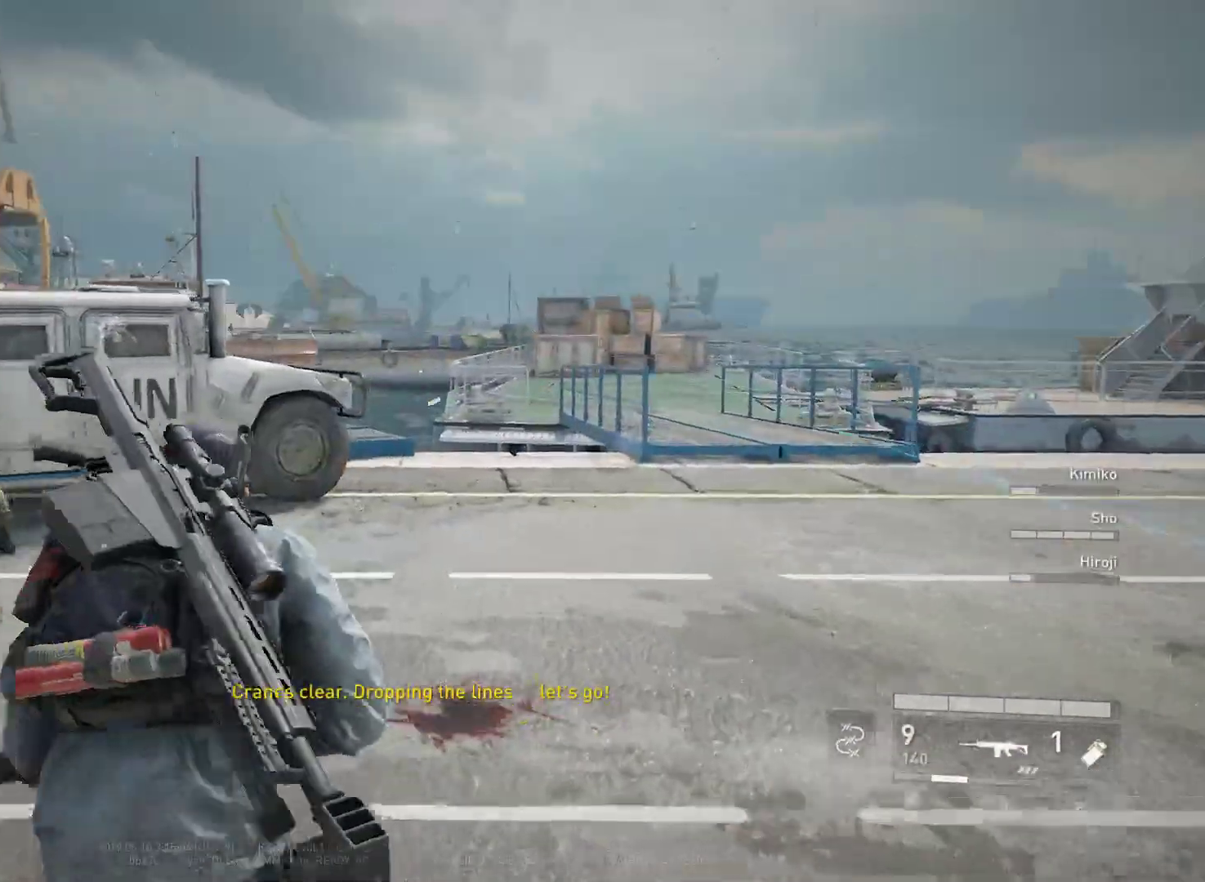
{"keys": ["r", "shift", "w"], "mouse": [], "mouse_move": "still", "events": [[50, "d", "down"], [333, "d", "up"], [467, "r", "down"]]}
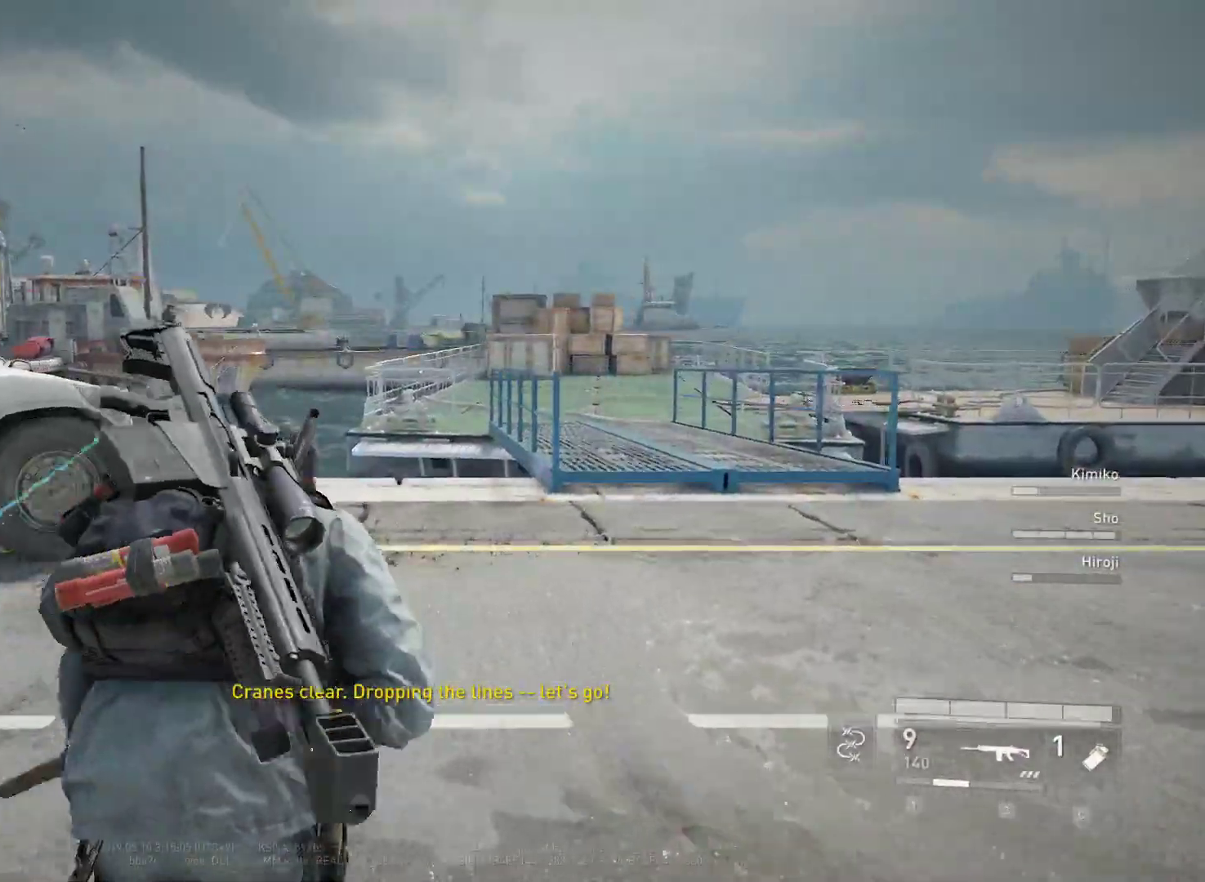
{"keys": ["d"], "mouse": [], "mouse_move": "still", "events": [[67, "r", "up"], [117, "shift", "up"], [200, "d", "down"], [250, "w", "up"]]}
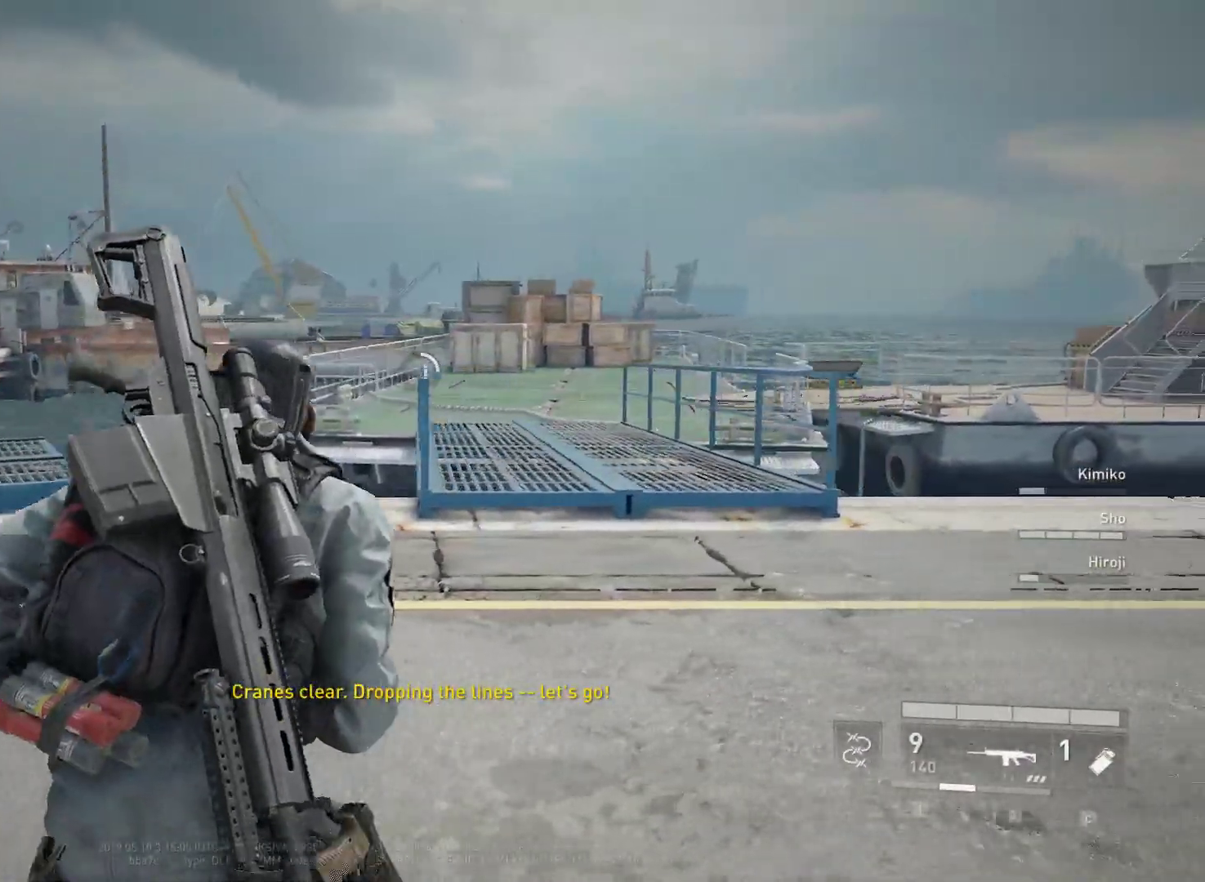
{"keys": ["d", "s"], "mouse": [], "mouse_move": "still", "events": [[133, "s", "down"]]}
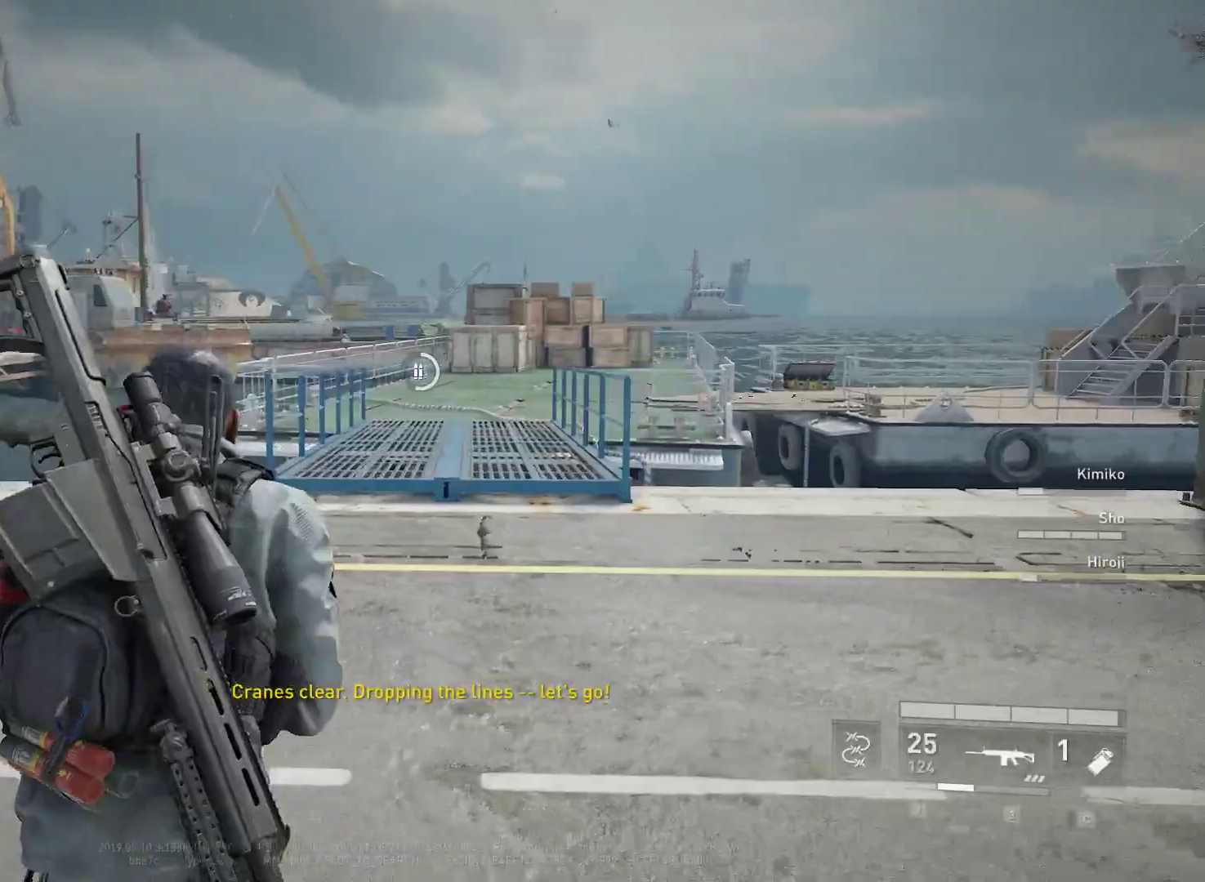
{"keys": ["a", "s"], "mouse": [], "mouse_move": "left", "events": [[50, "d", "up"], [417, "a", "down"]]}
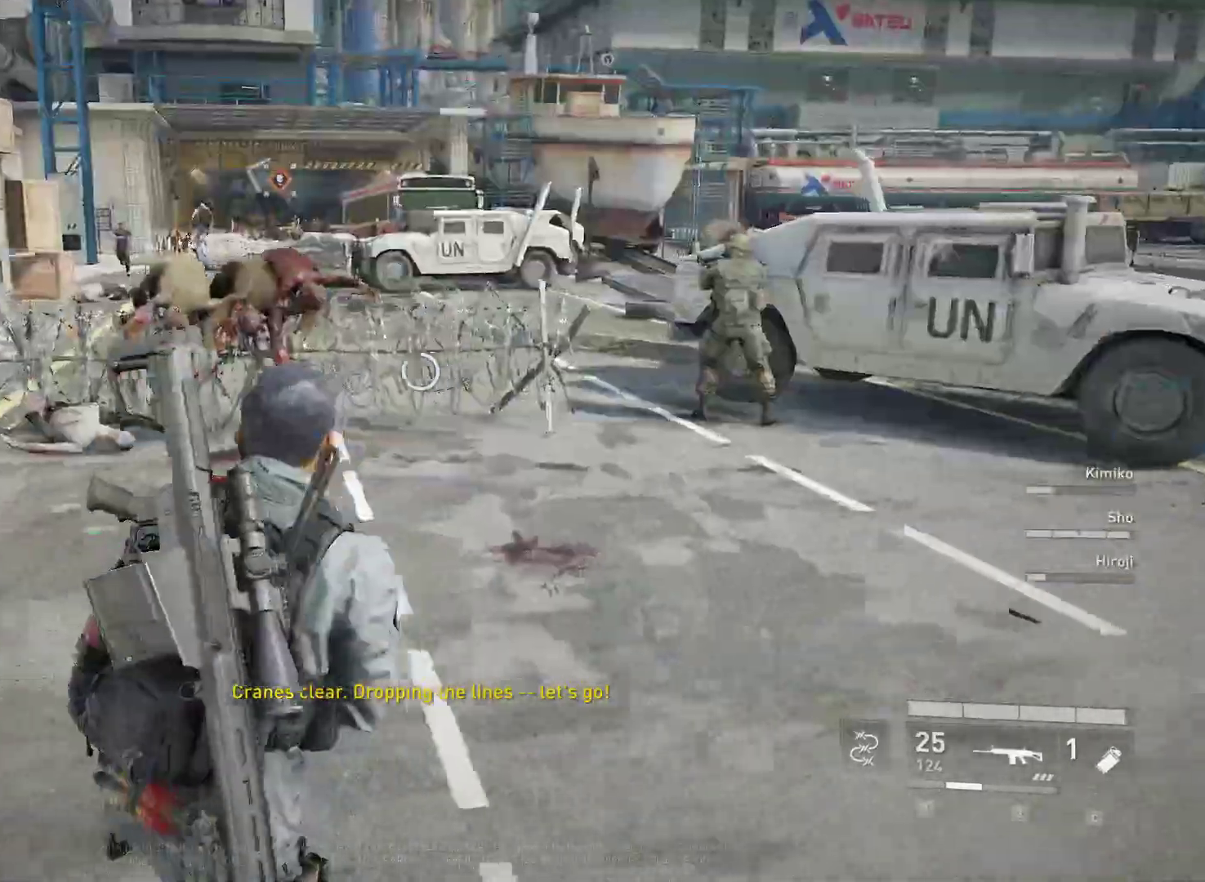
{"keys": ["a"], "mouse": [], "mouse_move": "up", "events": [[67, "s", "up"]]}
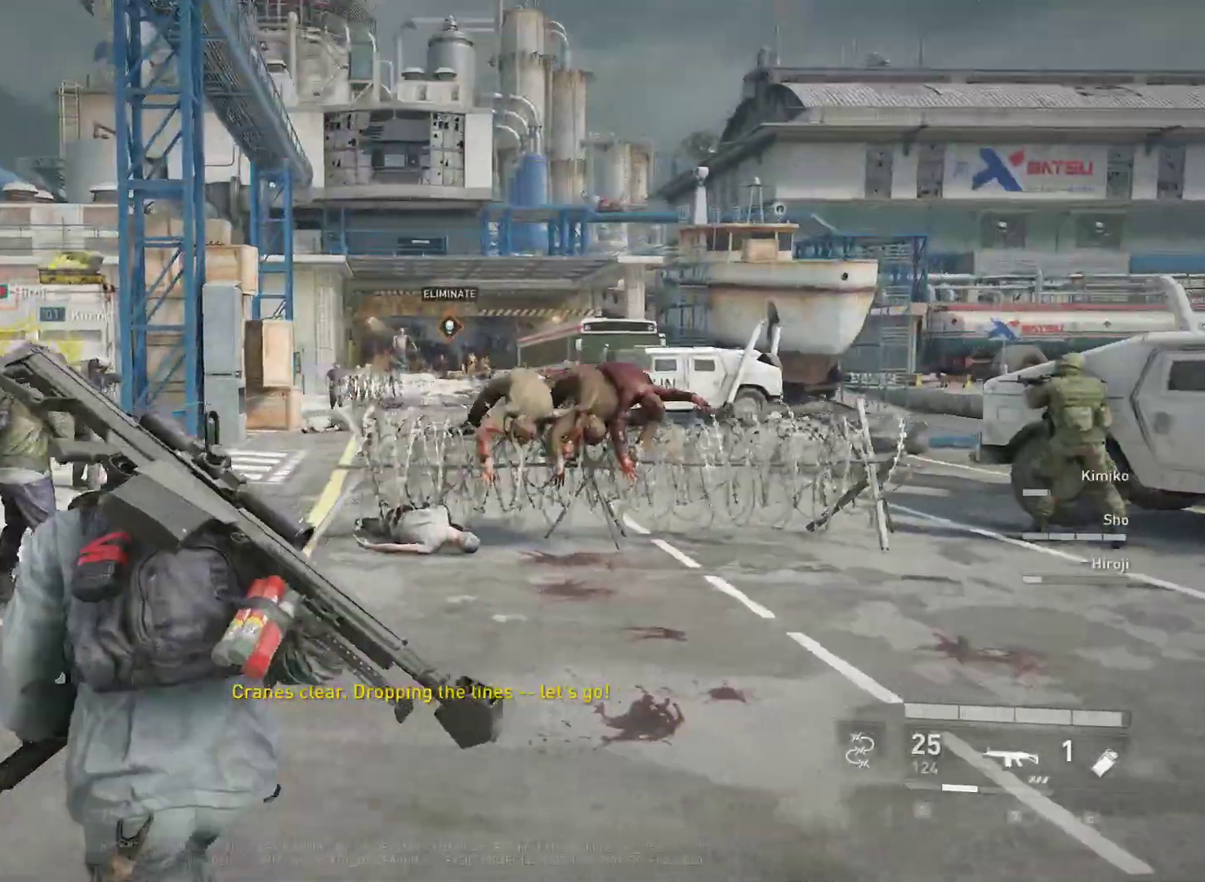
{"keys": [], "mouse": ["left", "right"], "mouse_move": "still", "events": [[33, "a", "up"], [33, "mouse_right", "down"], [83, "mouse_left", "down"], [217, "mouse_left", "up"], [267, "mouse_left", "down"], [367, "mouse_left", "up"], [450, "mouse_left", "down"]]}
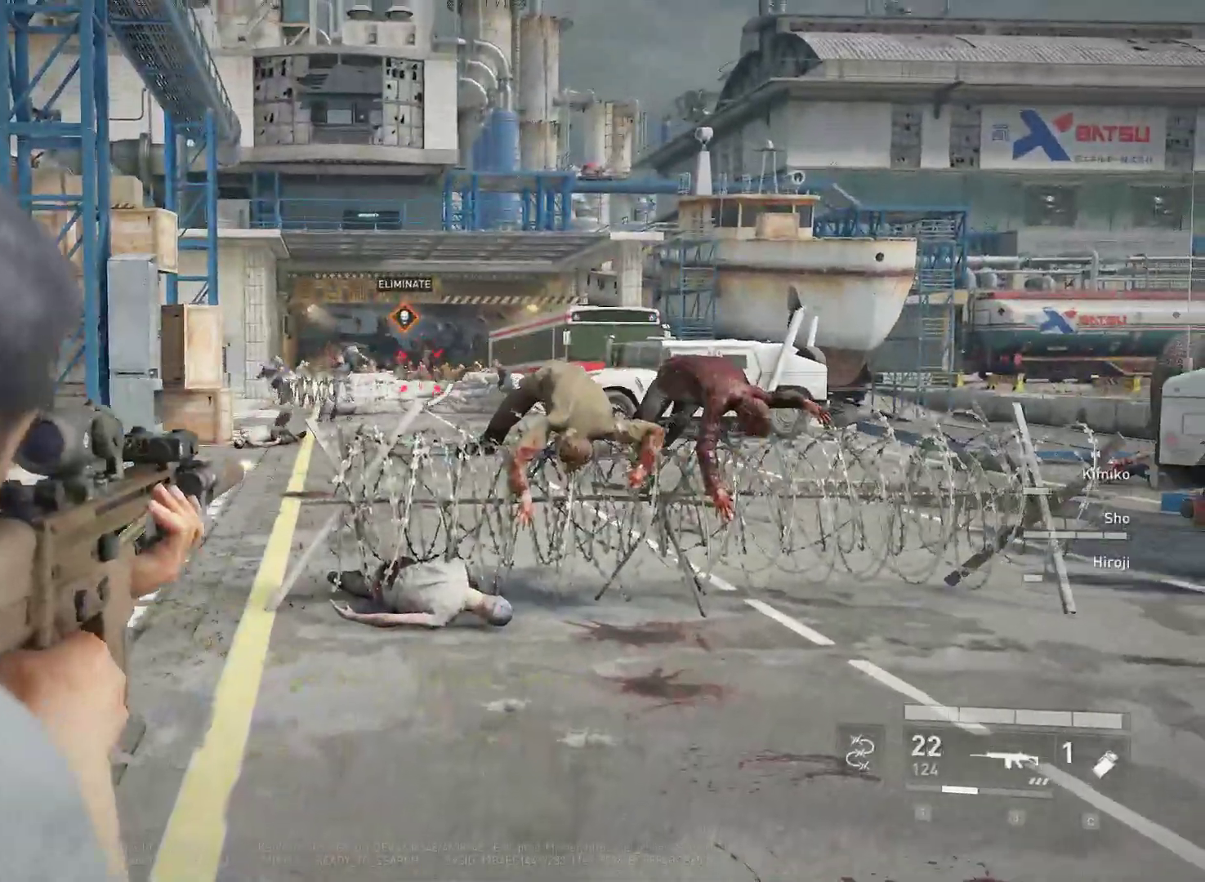
{"keys": ["d"], "mouse": ["right"], "mouse_move": "right", "events": [[50, "mouse_left", "up"], [150, "mouse_left", "down"], [183, "mouse_left", "up"], [383, "d", "down"]]}
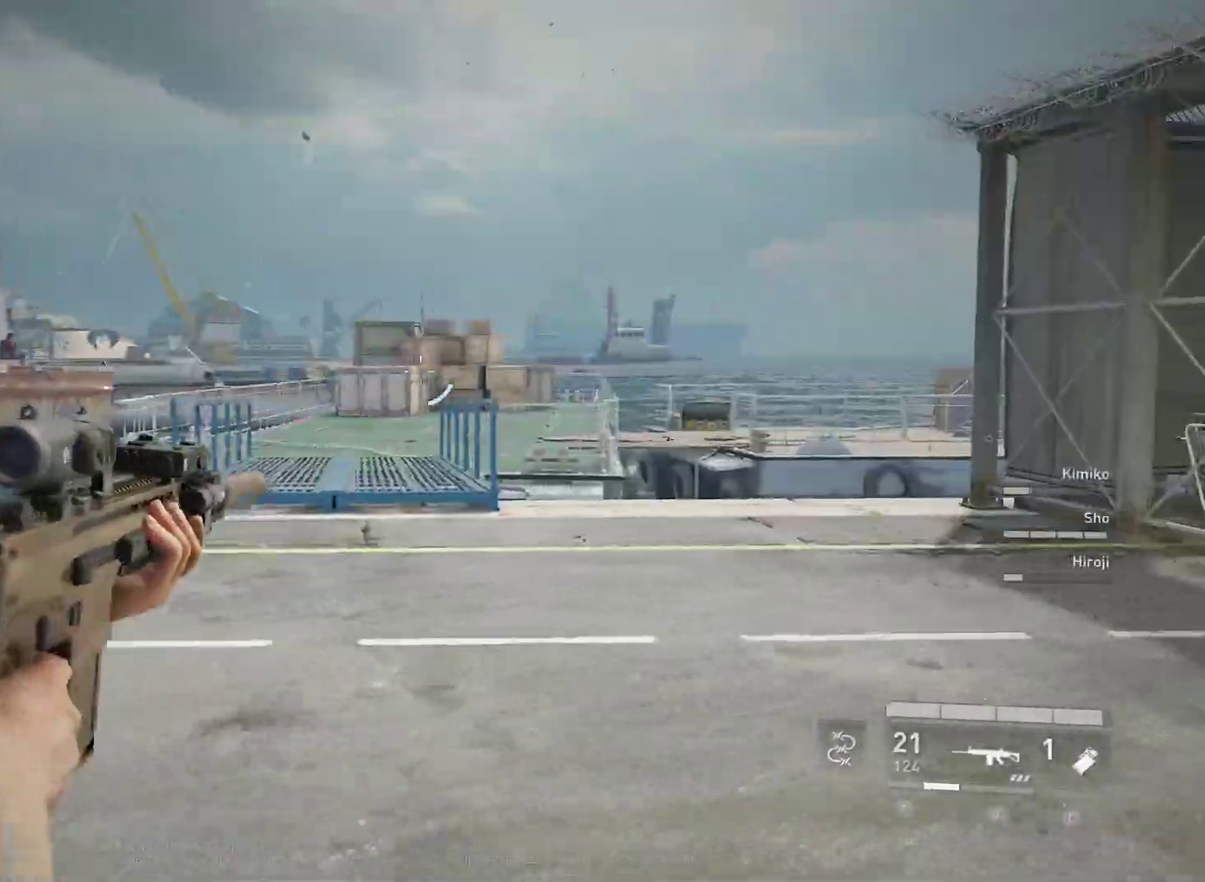
{"keys": ["a", "s"], "mouse": ["right"], "mouse_move": "still", "events": [[250, "d", "up"], [400, "a", "down"], [483, "s", "down"]]}
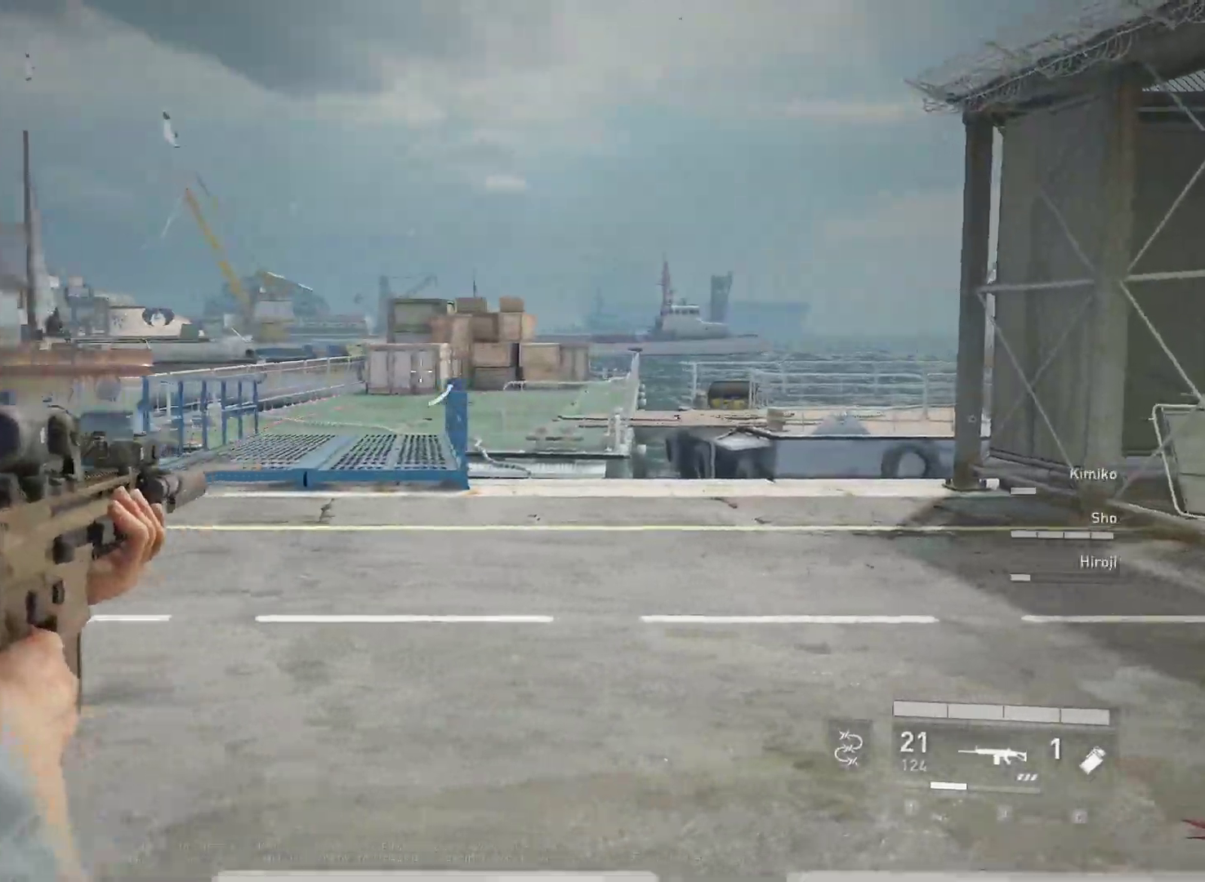
{"keys": ["a", "w"], "mouse": [], "mouse_move": "still", "events": [[33, "mouse_right", "up"], [133, "a", "up"], [217, "a", "down"], [267, "s", "up"], [500, "w", "down"]]}
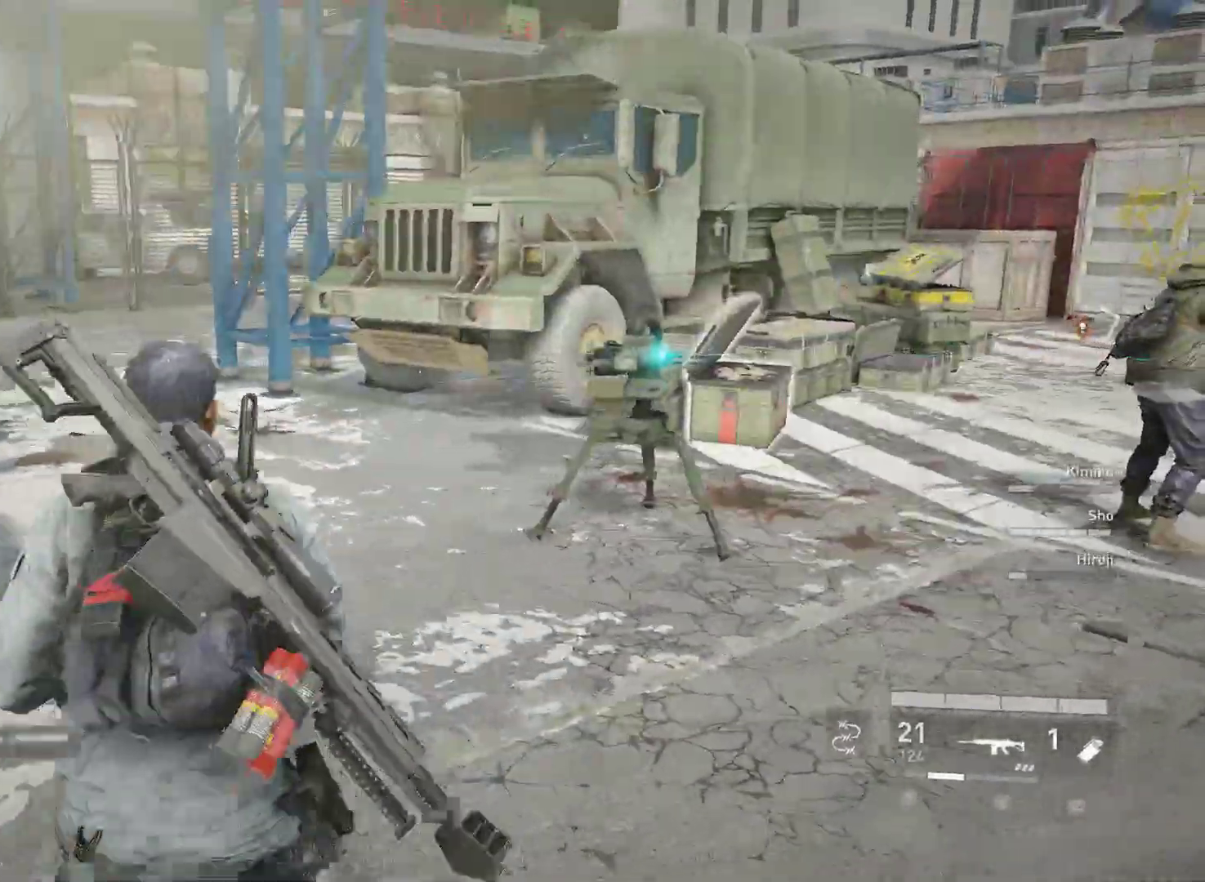
{"keys": ["a", "w"], "mouse": [], "mouse_move": "right", "events": []}
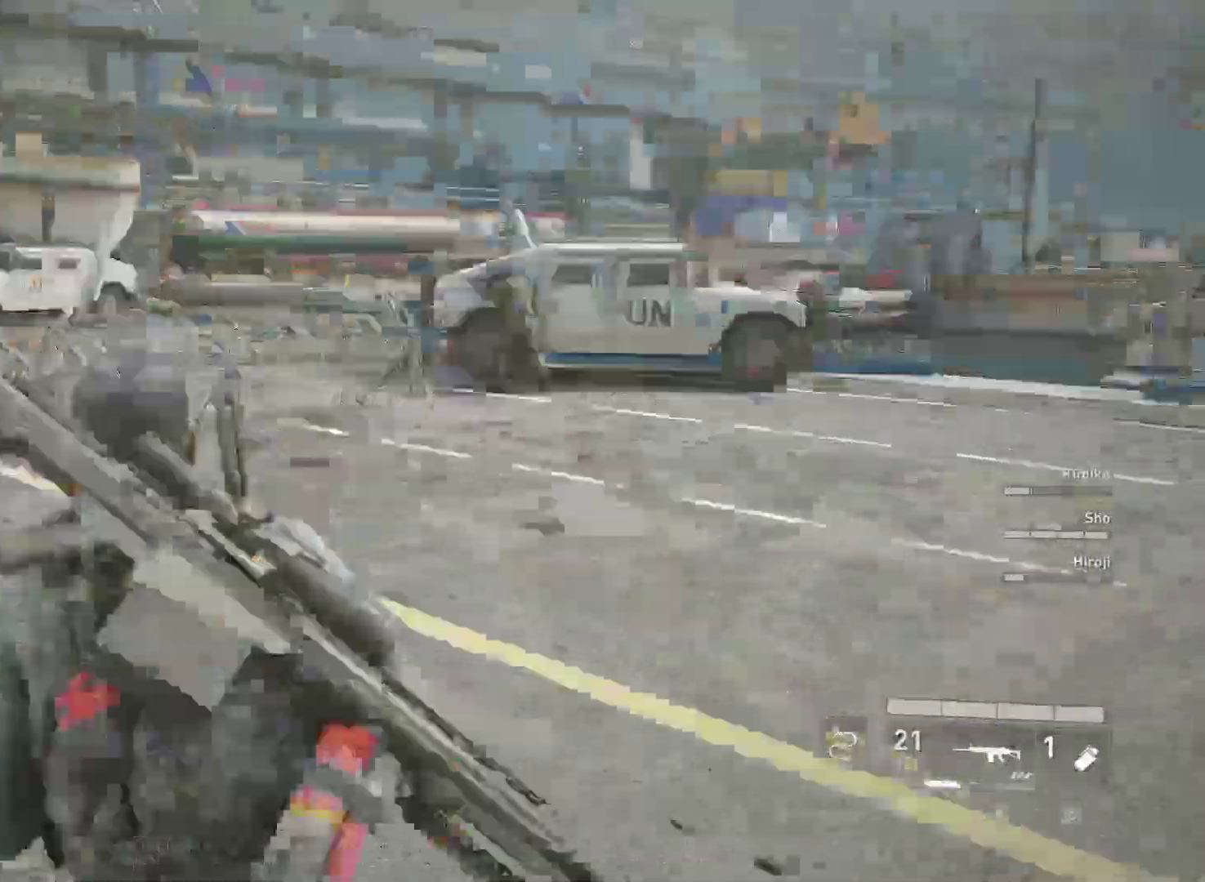
{"keys": ["d"], "mouse": [], "mouse_move": "left", "events": [[67, "a", "up"], [67, "d", "down"], [67, "w", "up"]]}
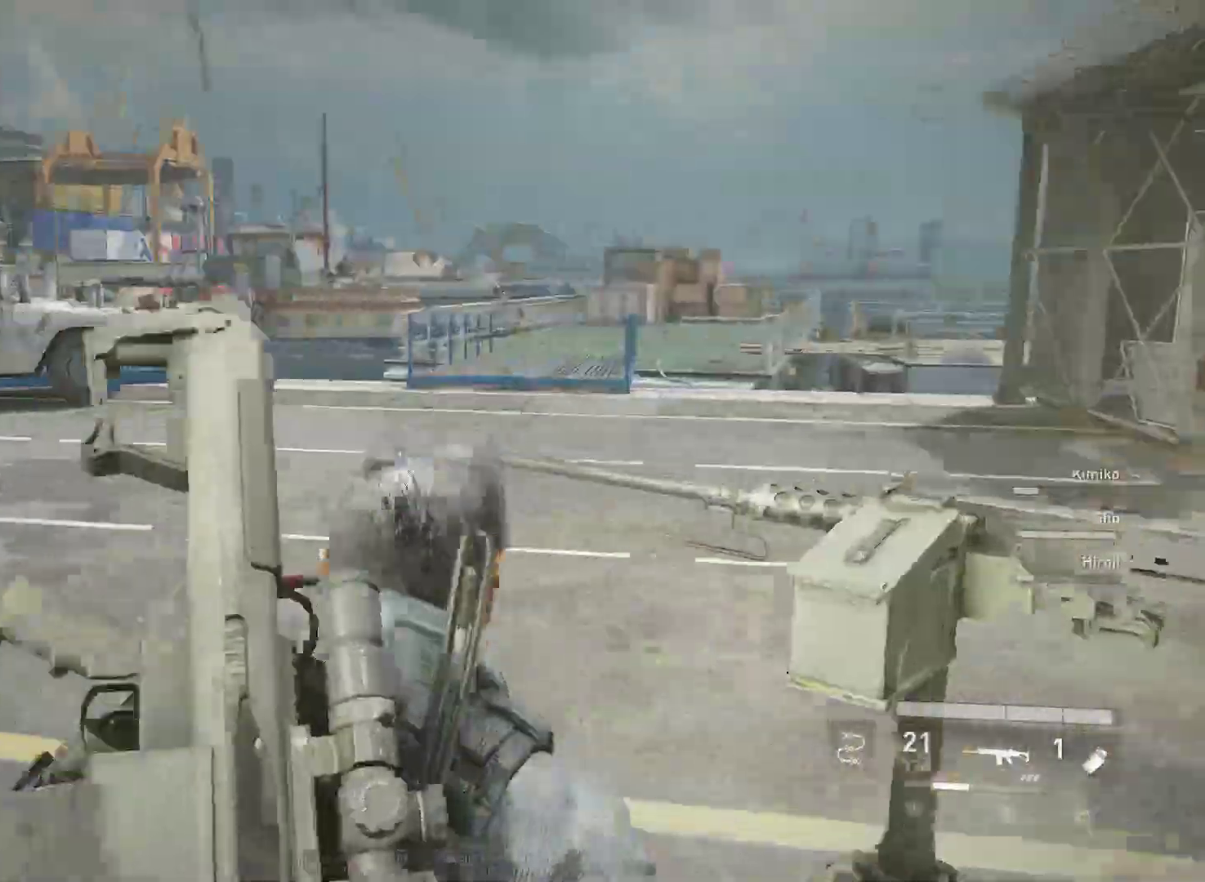
{"keys": [], "mouse": [], "mouse_move": "still", "events": [[167, "w", "down"], [367, "w", "up"], [400, "d", "up"]]}
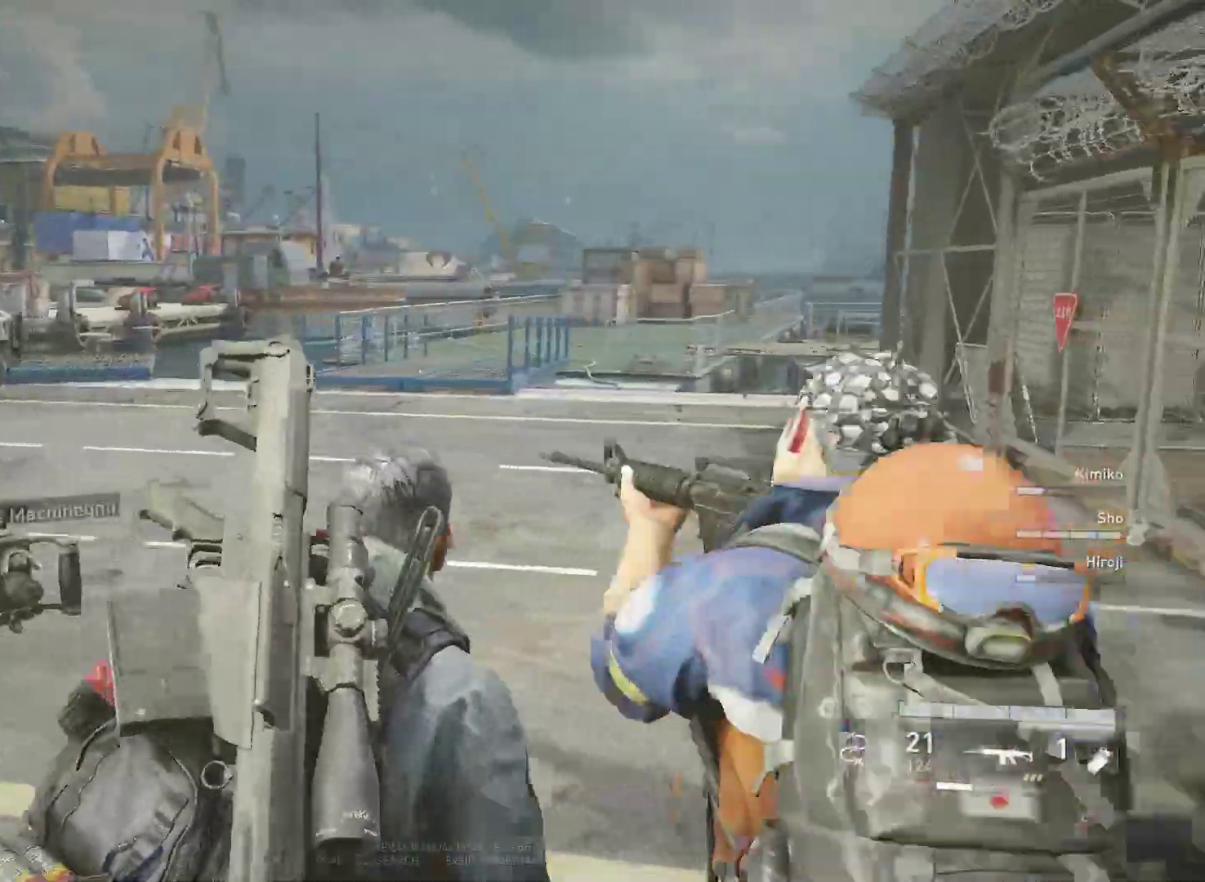
{"keys": ["w"], "mouse": ["right"], "mouse_move": "up", "events": [[150, "a", "down"], [150, "w", "down"], [333, "a", "up"], [417, "mouse_right", "down"]]}
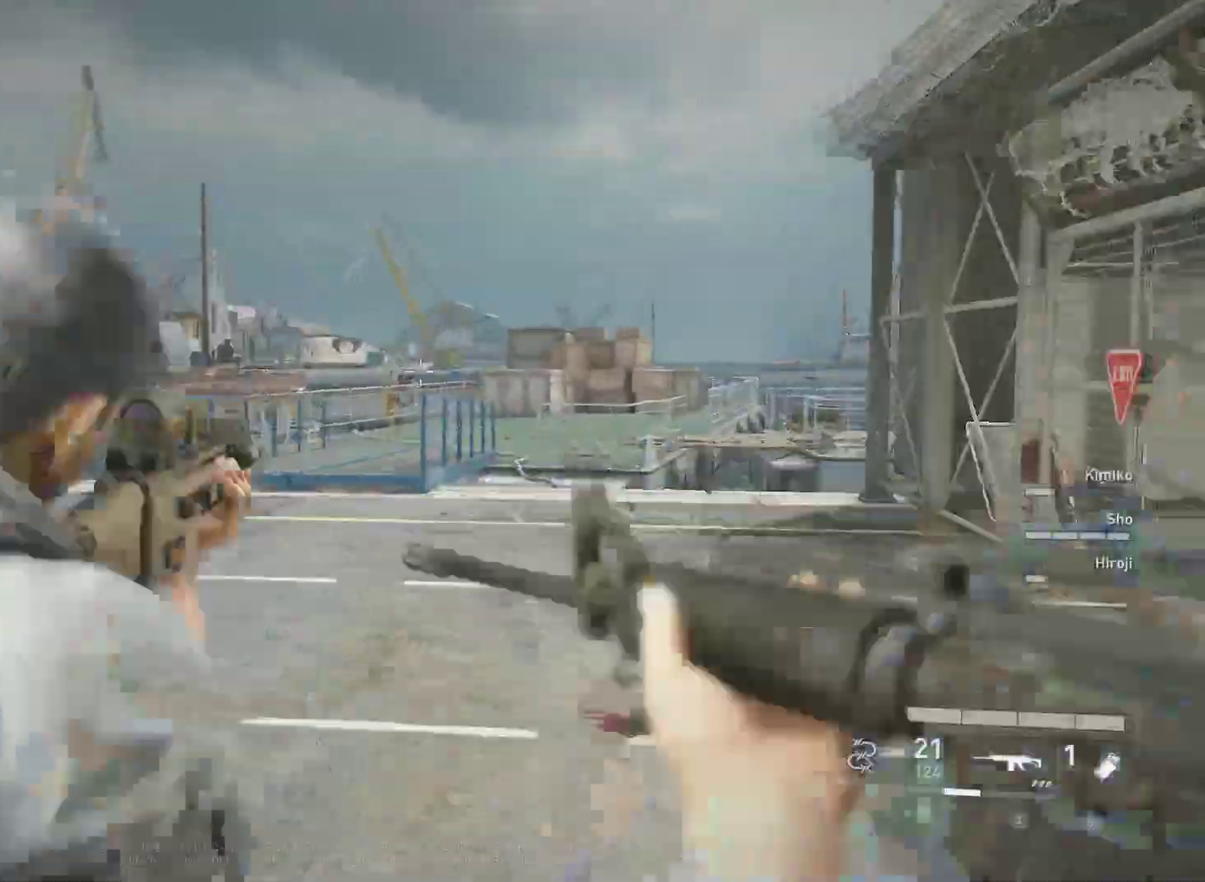
{"keys": ["w"], "mouse": ["right"], "mouse_move": "still", "events": [[17, "mouse_left", "down"], [67, "mouse_left", "up"], [150, "mouse_left", "down"], [250, "mouse_left", "up"], [350, "mouse_left", "down"], [433, "mouse_left", "up"]]}
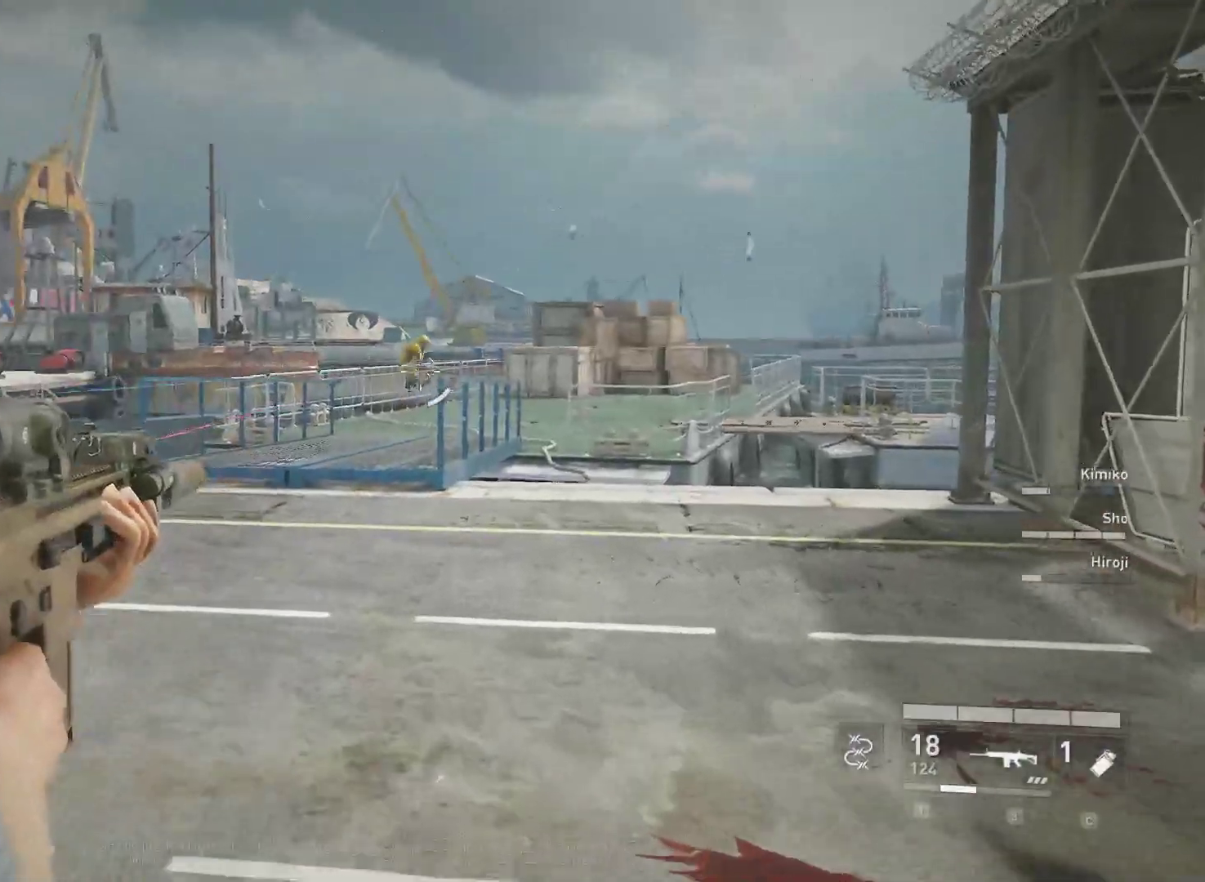
{"keys": [], "mouse": ["left", "right"], "mouse_move": "still", "events": [[33, "mouse_left", "down"], [83, "mouse_left", "up"], [133, "w", "up"], [167, "mouse_left", "down"], [217, "mouse_left", "up"], [317, "mouse_left", "down"], [400, "mouse_left", "up"], [500, "mouse_left", "down"]]}
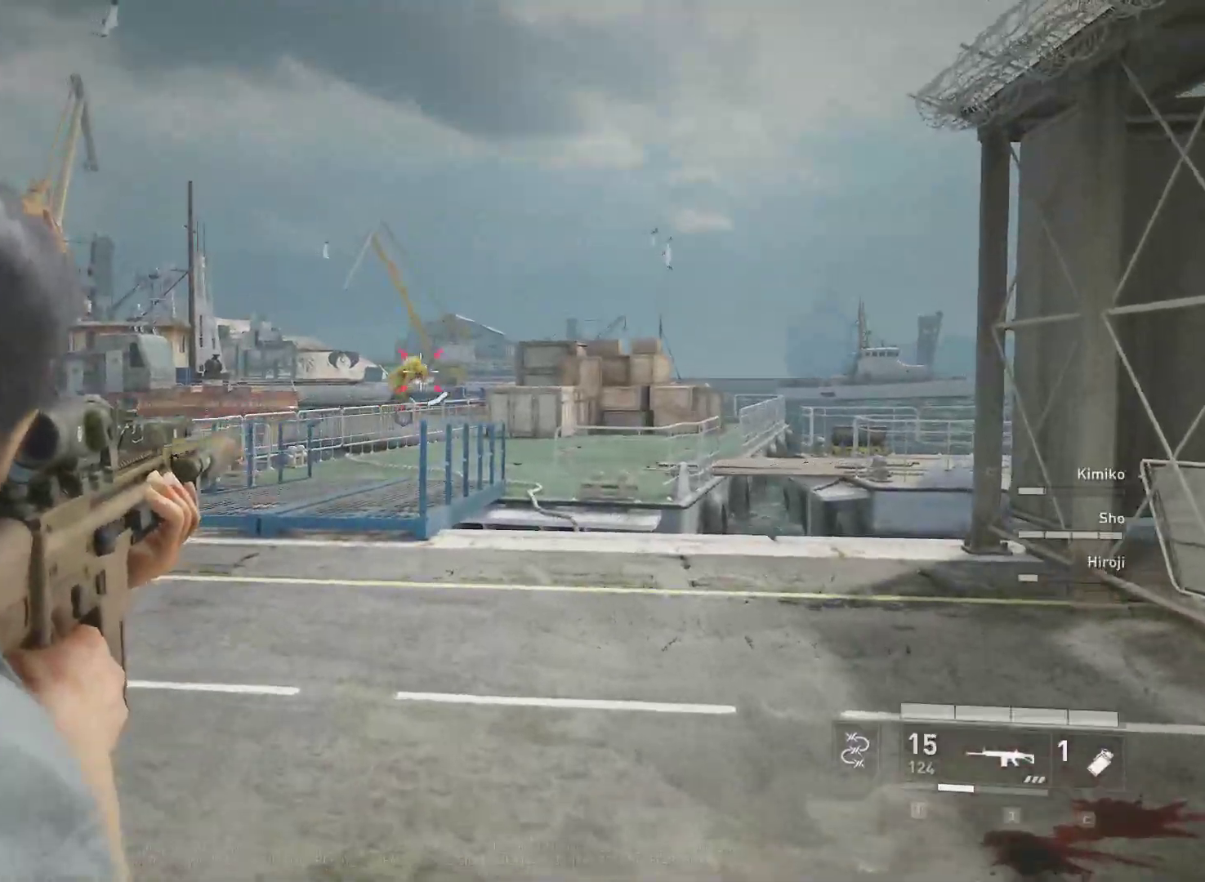
{"keys": [], "mouse": [], "mouse_move": "down-left", "events": [[50, "mouse_left", "up"], [150, "mouse_left", "down"], [233, "mouse_left", "up"], [283, "mouse_left", "down"], [383, "mouse_left", "up"], [433, "mouse_right", "up"]]}
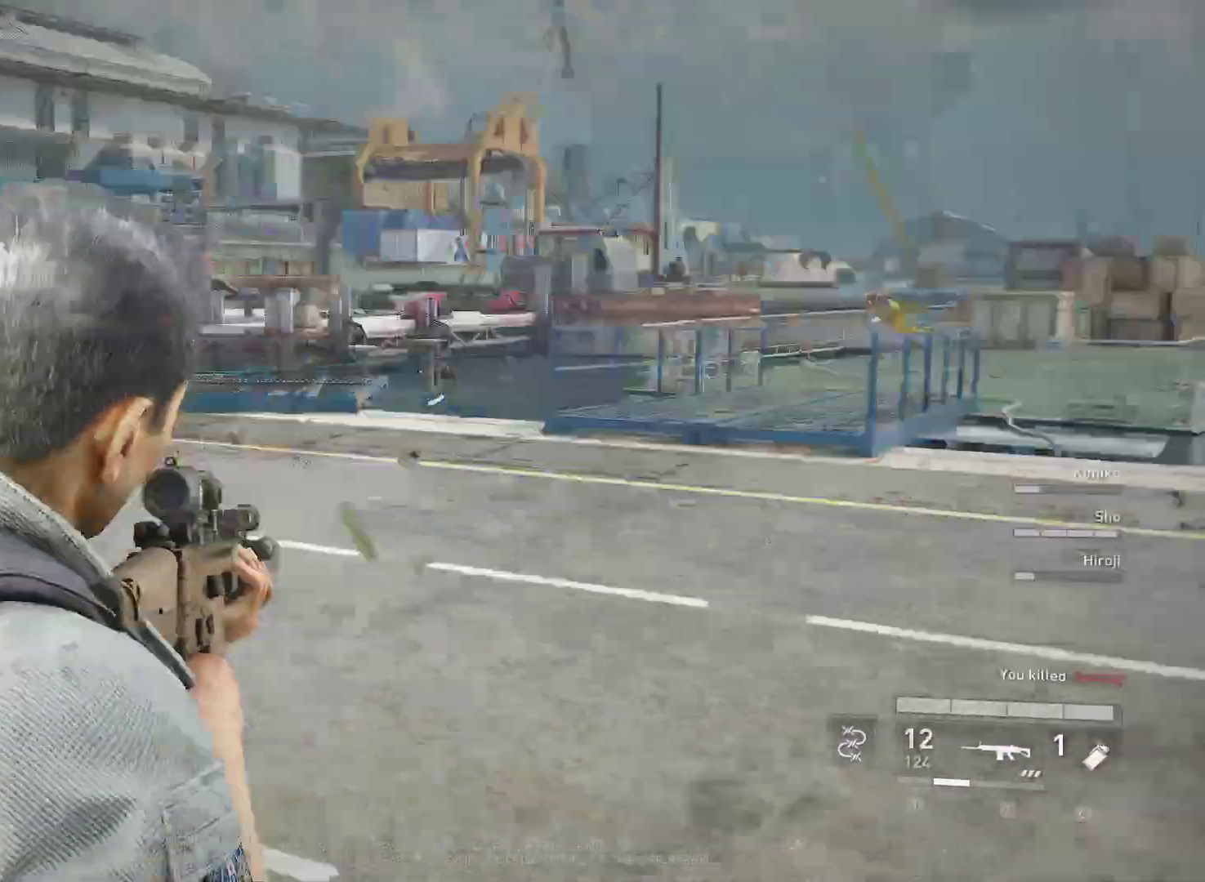
{"keys": ["a"], "mouse": [], "mouse_move": "up-left", "events": [[17, "r", "down"], [150, "r", "up"], [300, "s", "down"], [400, "a", "down"], [433, "s", "up"]]}
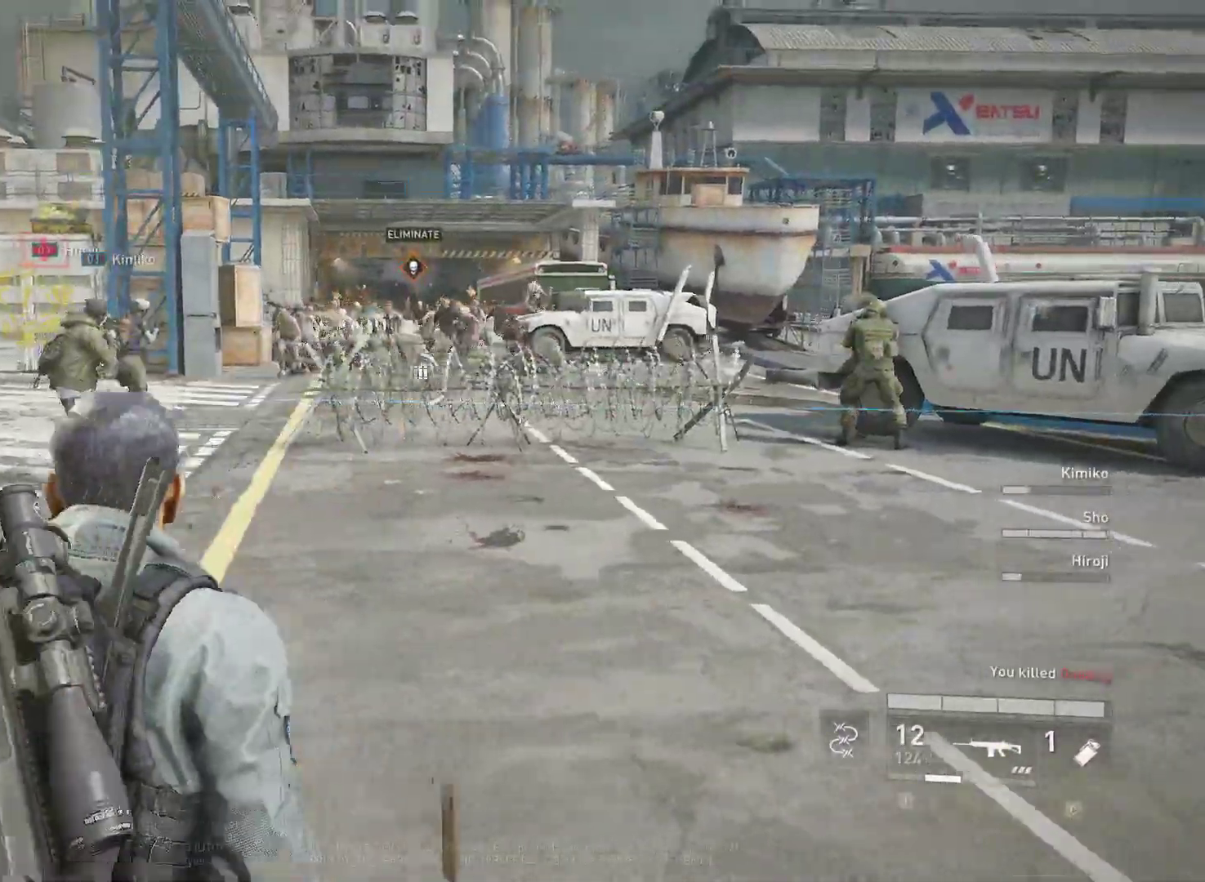
{"keys": ["w"], "mouse": [], "mouse_move": "still", "events": [[33, "a", "up"], [367, "a", "down"], [400, "a", "up"], [500, "w", "down"]]}
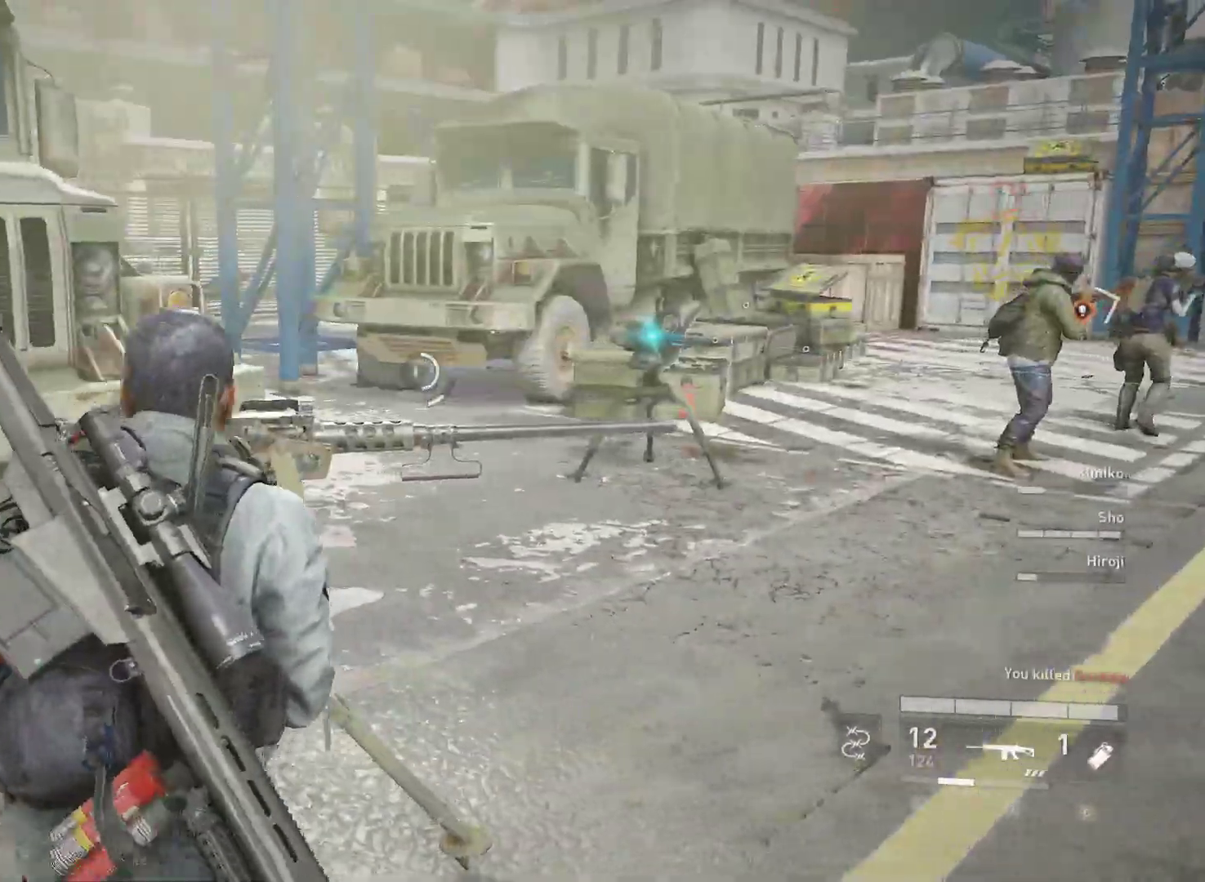
{"keys": ["e", "w"], "mouse": [], "mouse_move": "right", "events": [[150, "w", "up"], [283, "a", "down"], [283, "w", "down"], [383, "e", "down"], [467, "a", "up"]]}
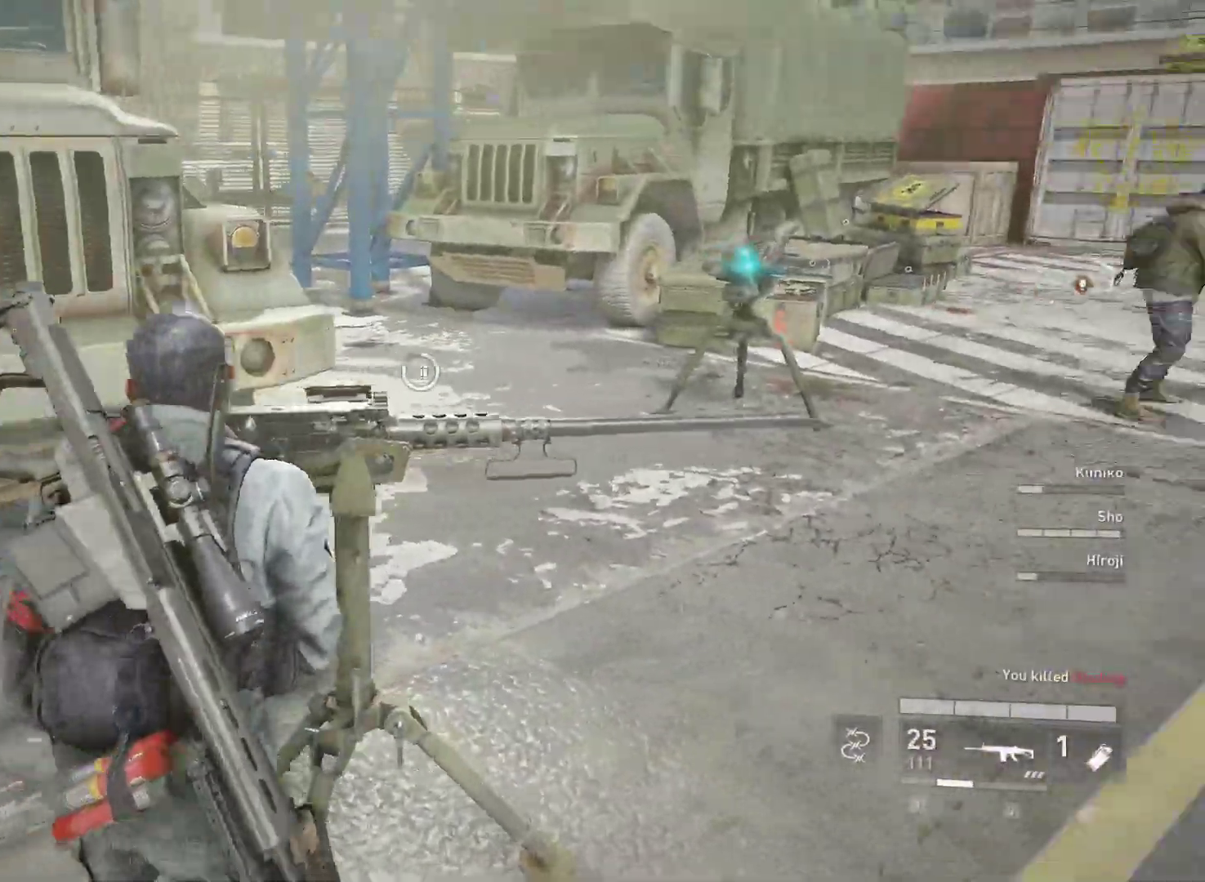
{"keys": ["e"], "mouse": [], "mouse_move": "still", "events": [[67, "w", "up"], [117, "w", "down"], [150, "a", "down"], [200, "a", "up"], [200, "w", "up"]]}
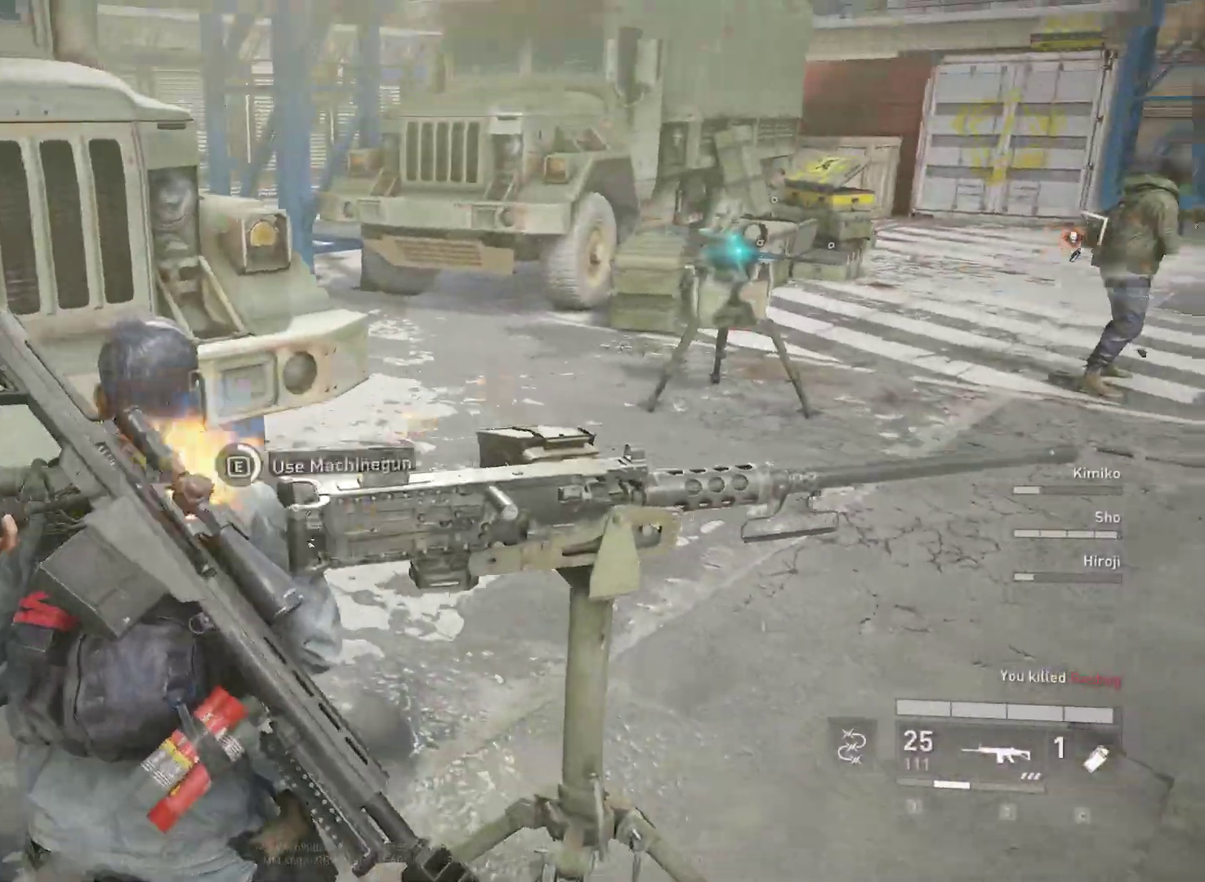
{"keys": [], "mouse": [], "mouse_move": "right", "events": [[500, "e", "up"]]}
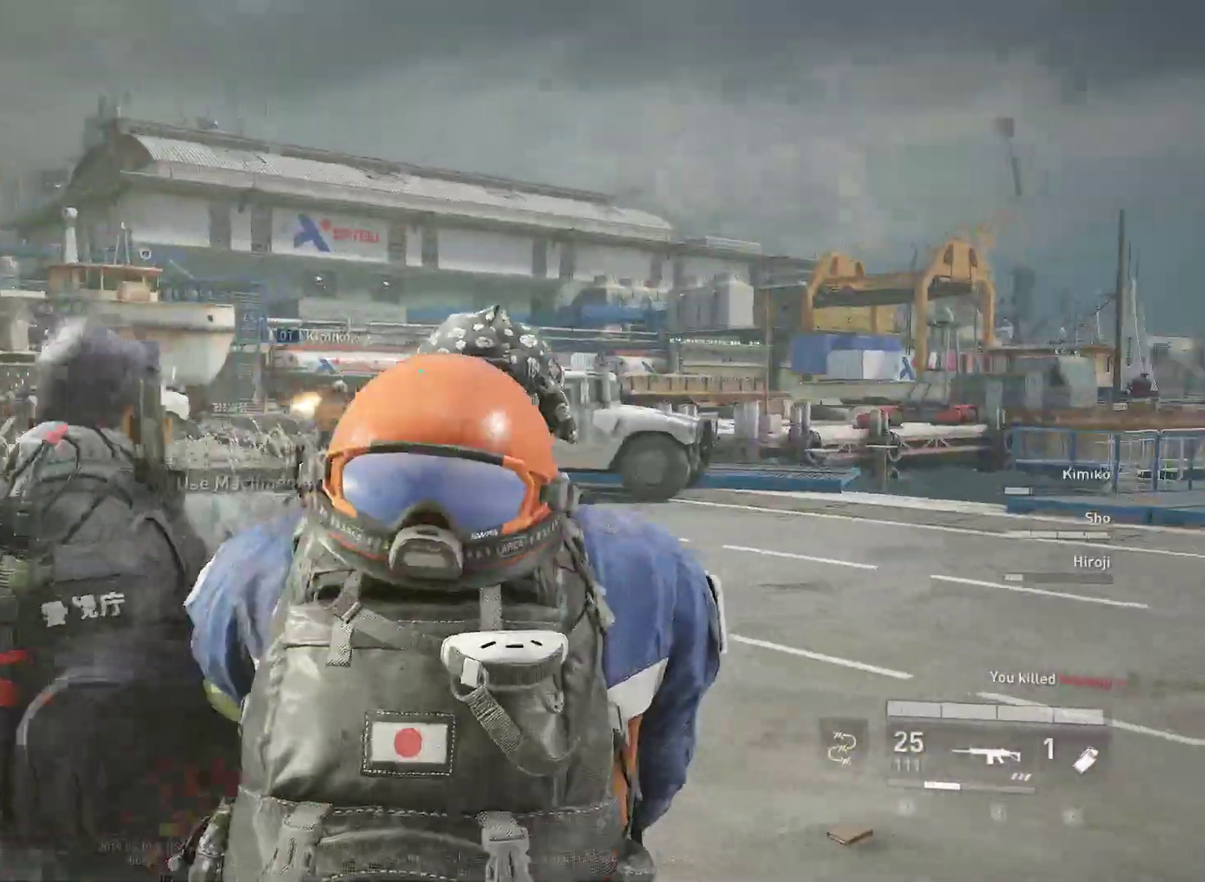
{"keys": [], "mouse": ["left"], "mouse_move": "left", "events": [[333, "mouse_left", "down"]]}
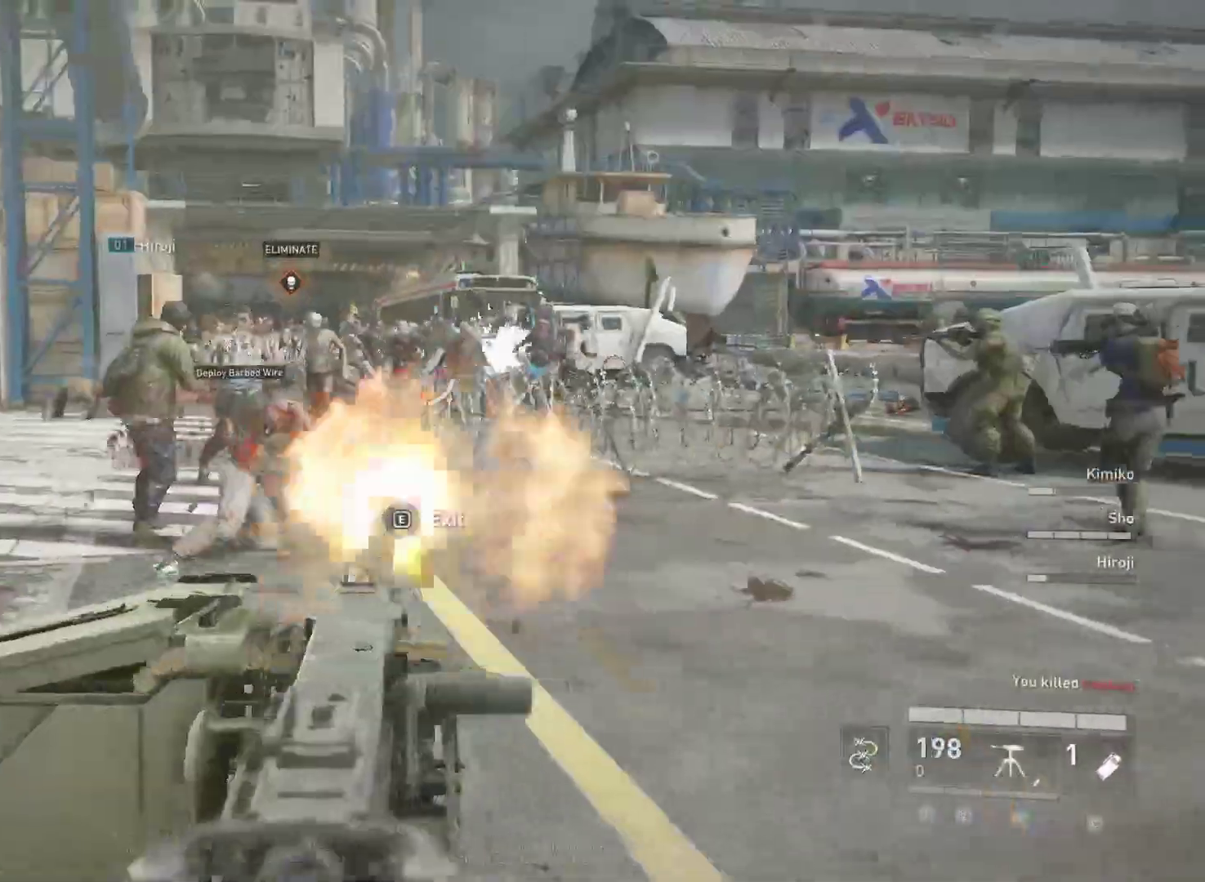
{"keys": [], "mouse": ["left"], "mouse_move": "left", "events": []}
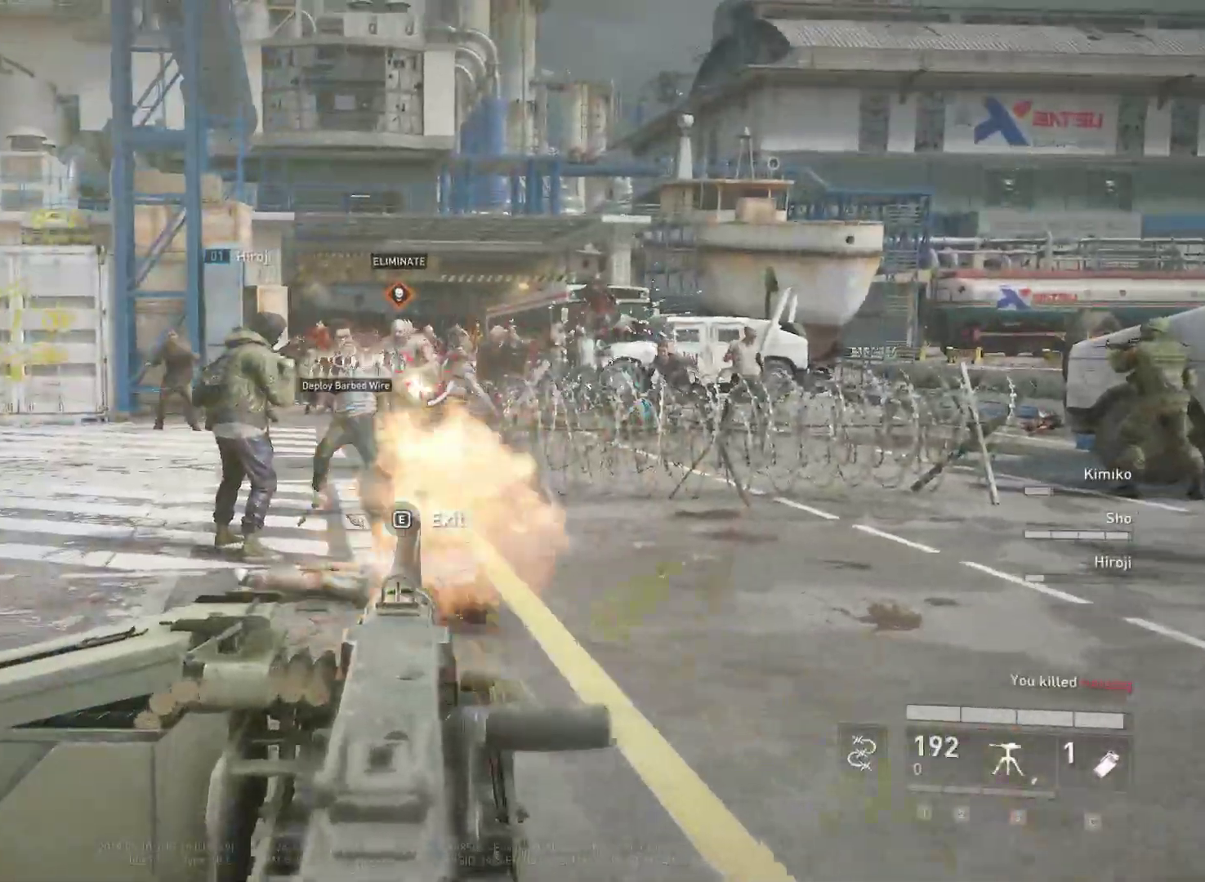
{"keys": [], "mouse": ["left"], "mouse_move": "right", "events": []}
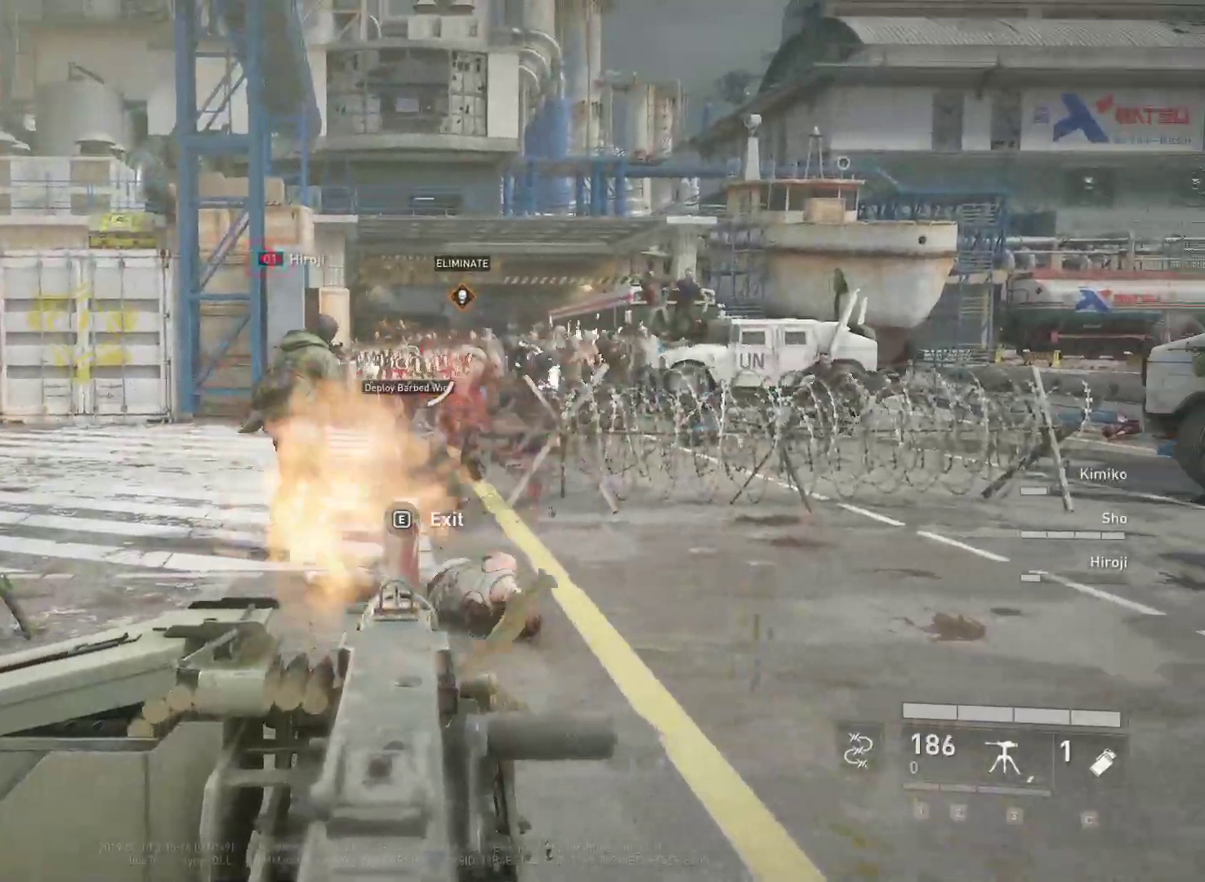
{"keys": [], "mouse": ["left"], "mouse_move": "still", "events": []}
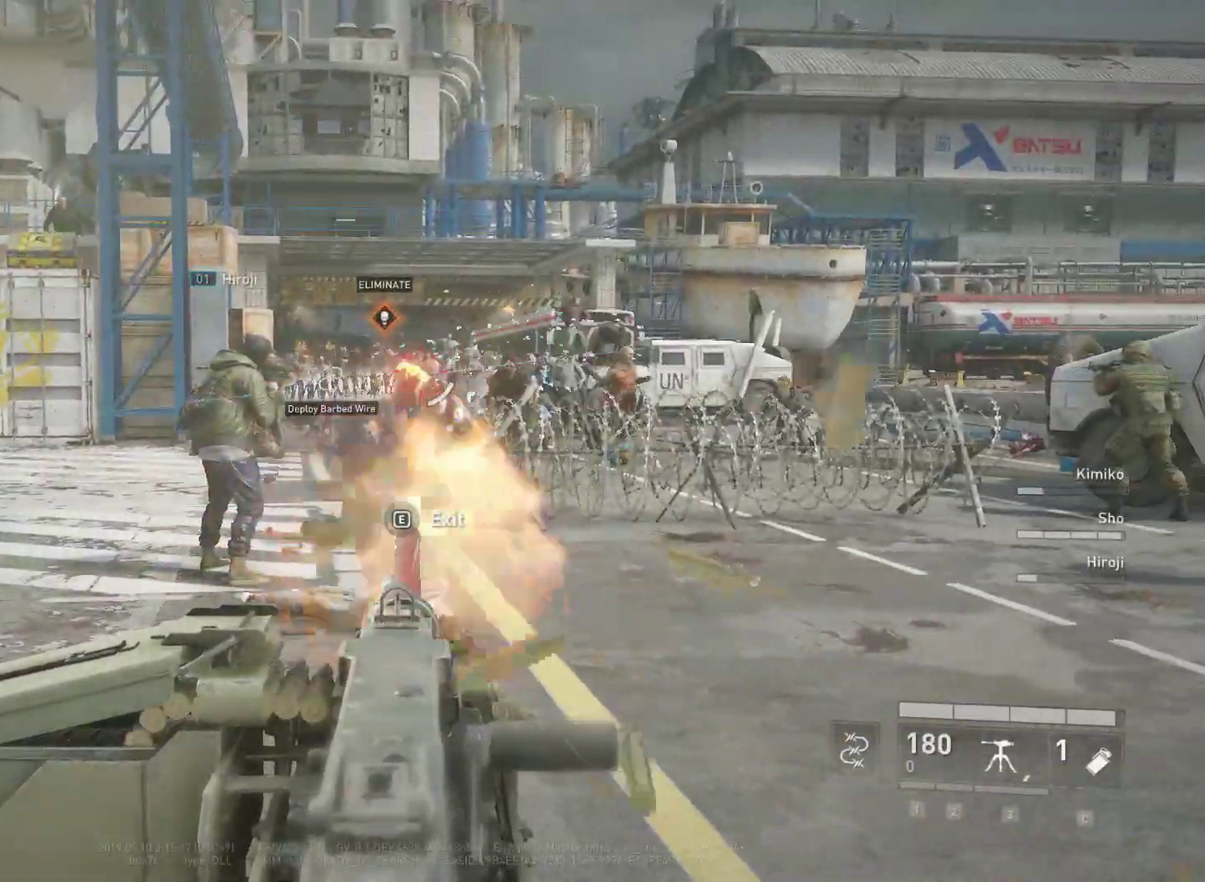
{"keys": [], "mouse": ["left"], "mouse_move": "right", "events": []}
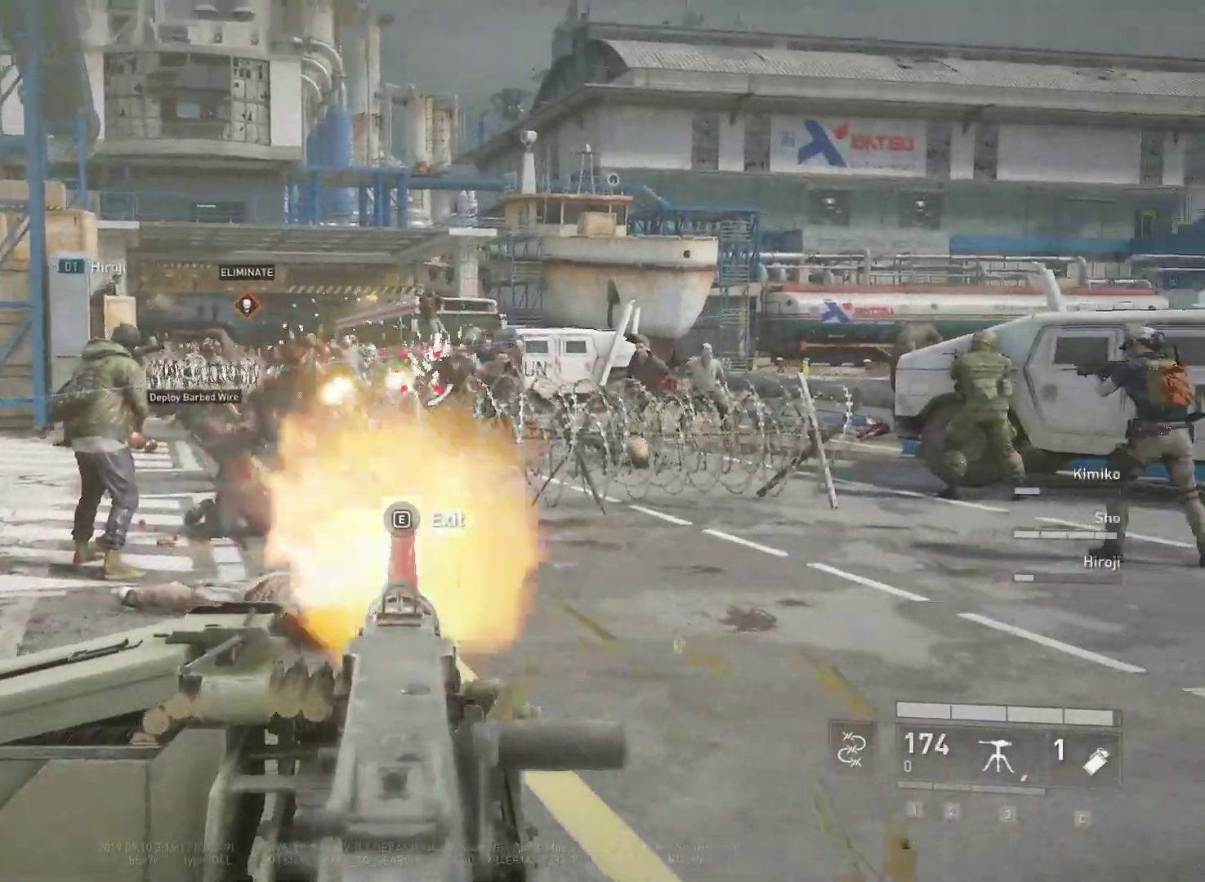
{"keys": [], "mouse": ["left"], "mouse_move": "left", "events": []}